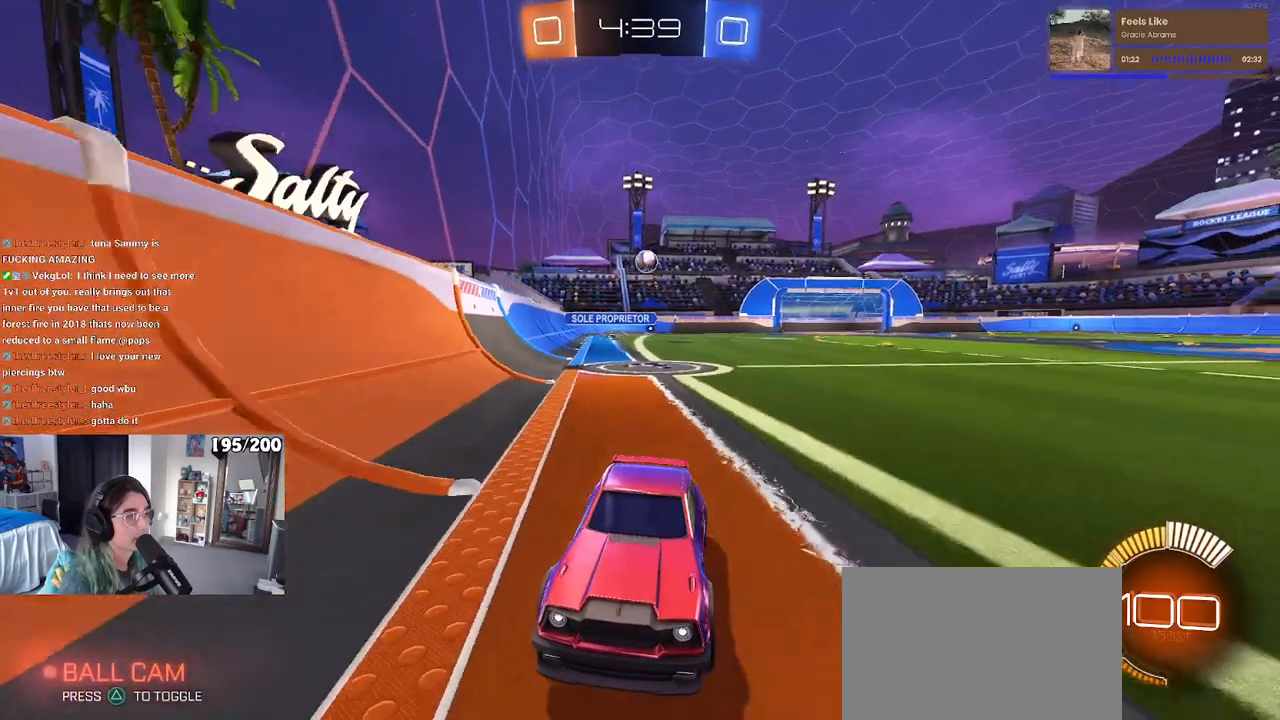
Gameplay with a controller (PlayStation layout); each line is a JSON object with the inputs held at the frame after it. "events" lists button and stick changes between this image and that frame as [ms after this image, input, new state], when the widget could be followed in between. Not read: R2.
{"buttons": [], "left_stick": "left", "right_stick": "center", "events": [[100, "left_stick", "left"], [133, "SQUARE", "down"], [233, "SQUARE", "up"]]}
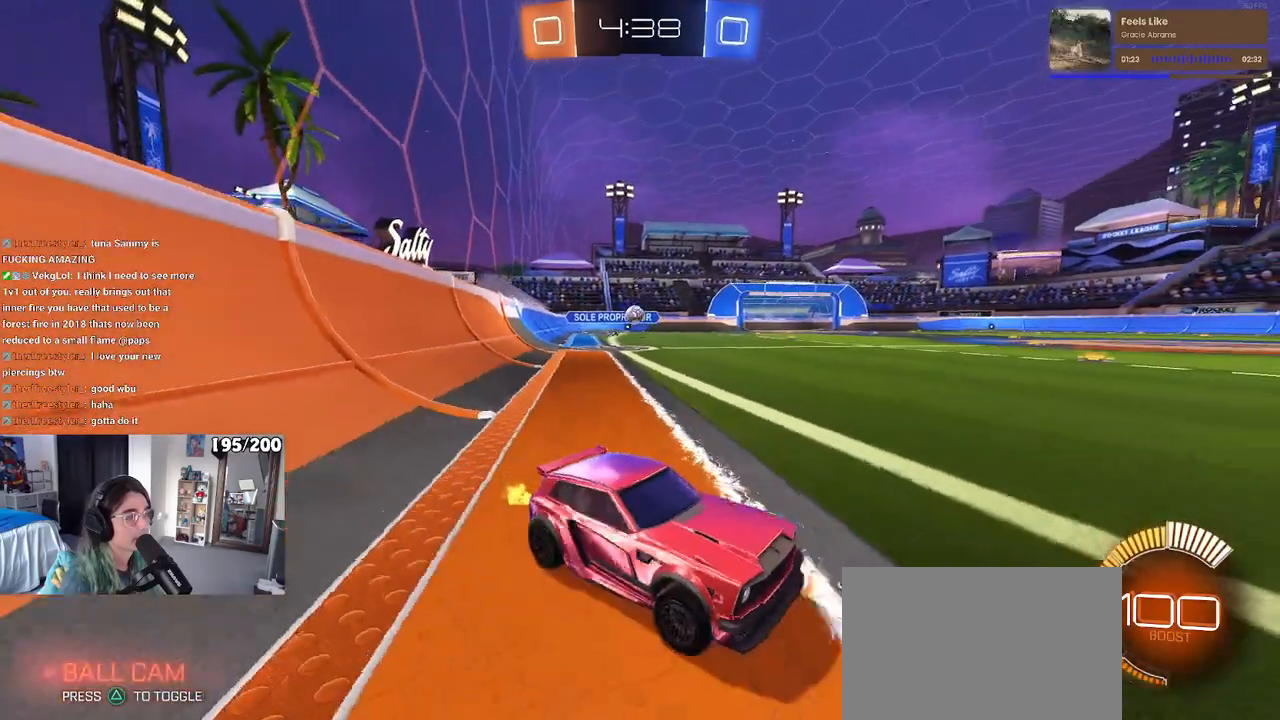
{"buttons": [], "left_stick": "right", "right_stick": "center", "events": [[167, "left_stick", "center"], [233, "left_stick", "right"]]}
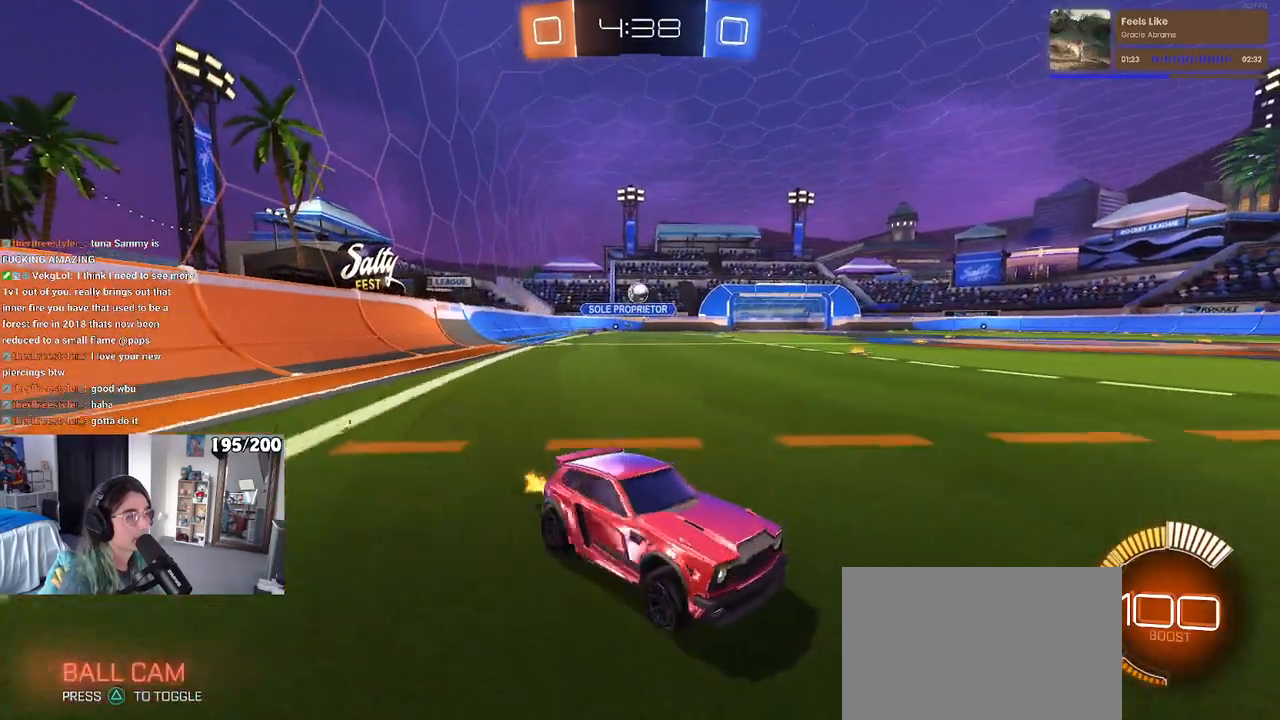
{"buttons": ["R1"], "left_stick": "left", "right_stick": "center", "events": [[133, "left_stick", "center"], [333, "R1", "down"], [433, "left_stick", "left"]]}
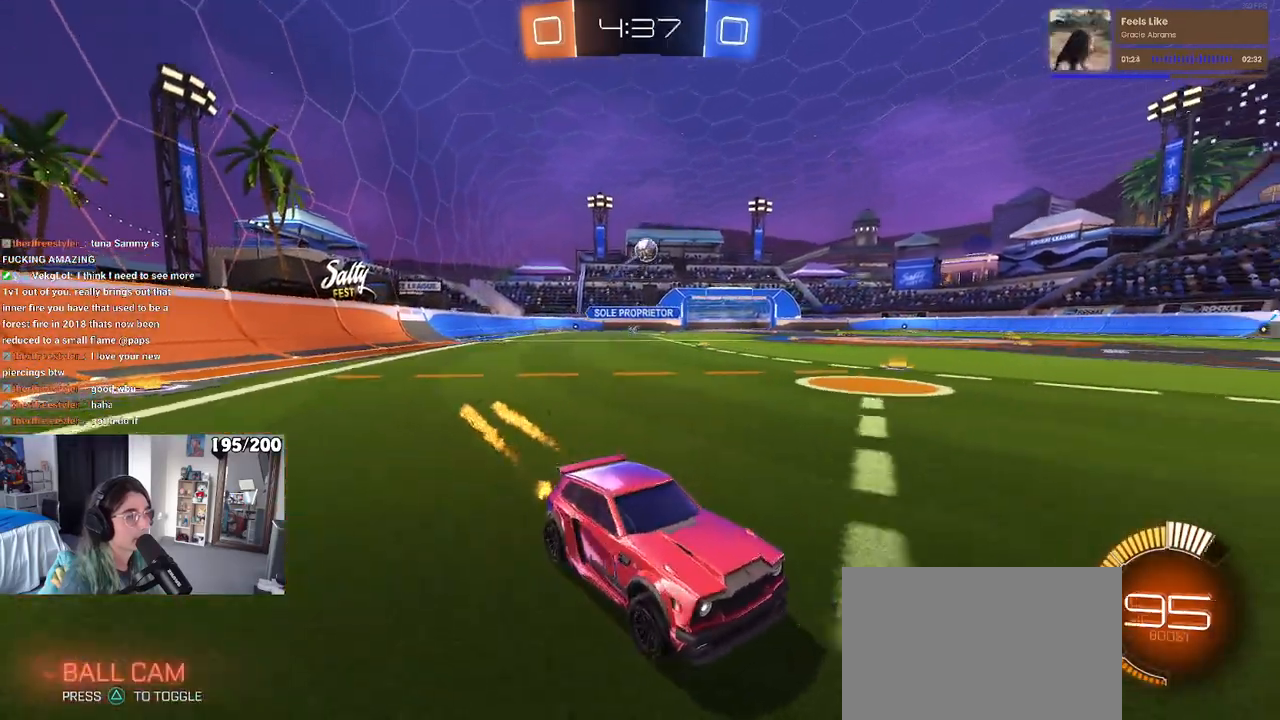
{"buttons": [], "left_stick": "center", "right_stick": "center", "events": [[83, "R1", "up"], [100, "left_stick", "center"]]}
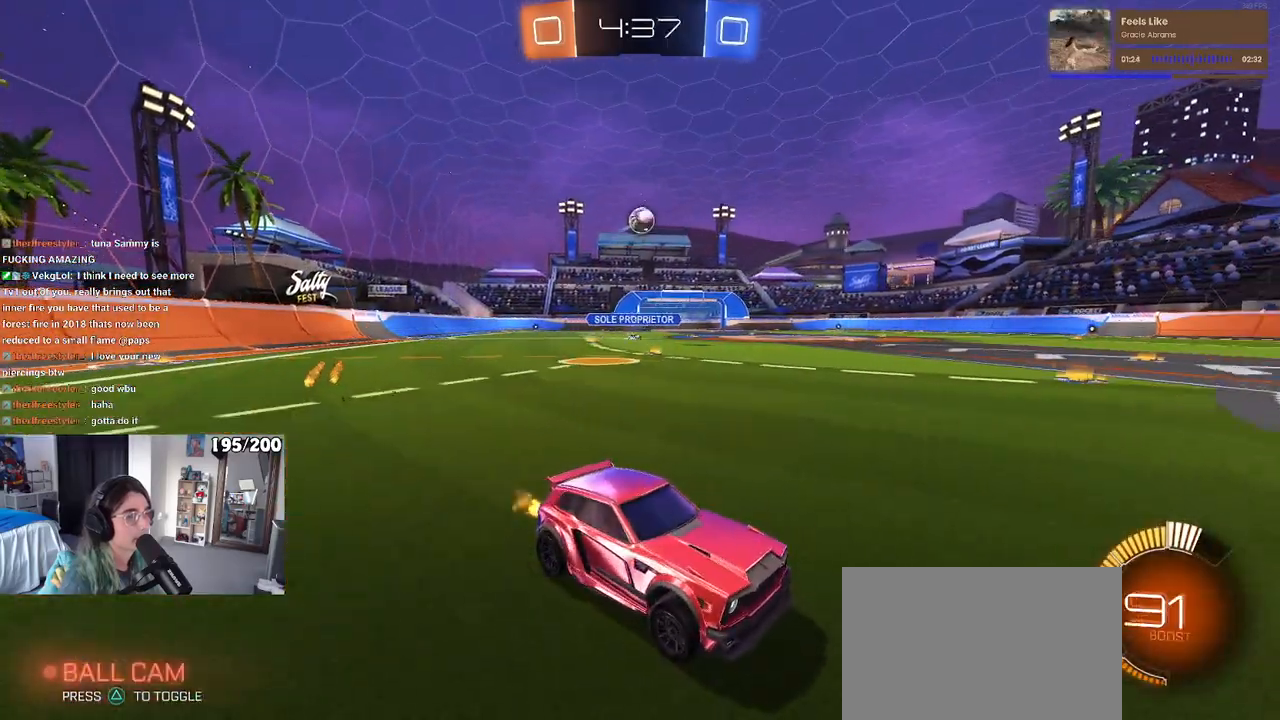
{"buttons": [], "left_stick": "left", "right_stick": "center", "events": [[283, "left_stick", "left"]]}
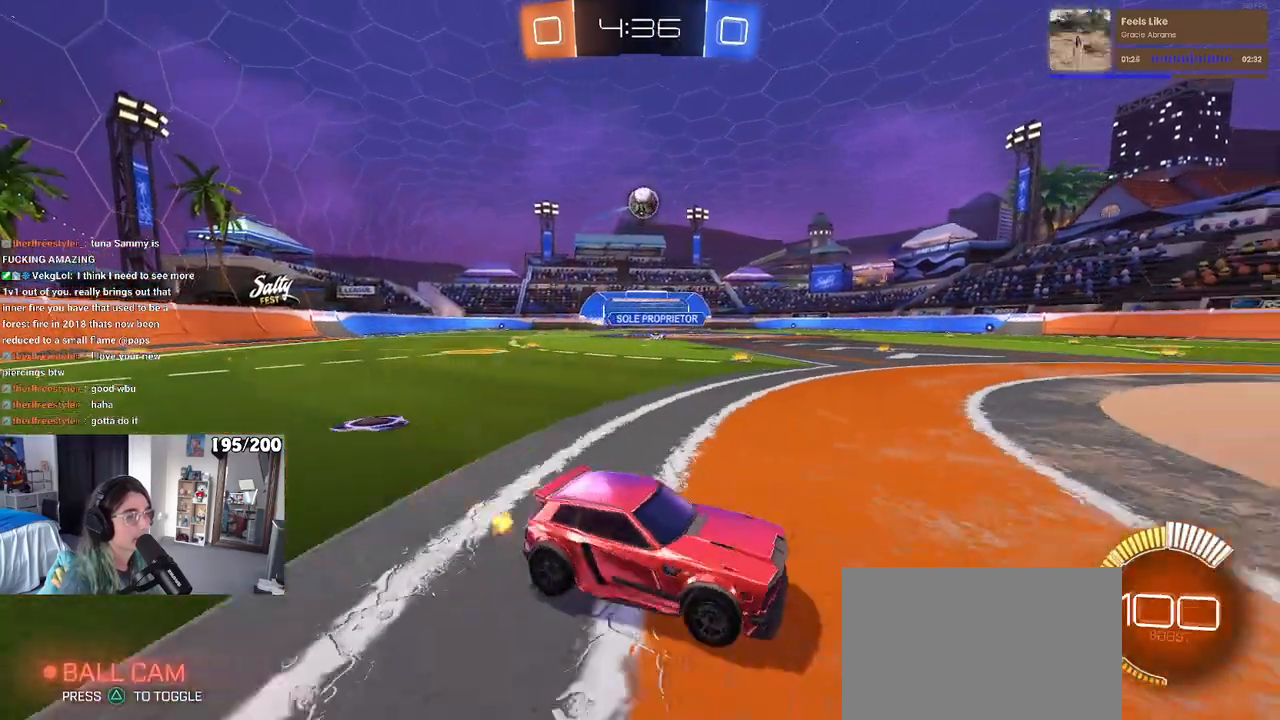
{"buttons": [], "left_stick": "left", "right_stick": "center", "events": [[67, "left_stick", "center"], [217, "left_stick", "left"], [333, "left_stick", "center"], [467, "left_stick", "left"]]}
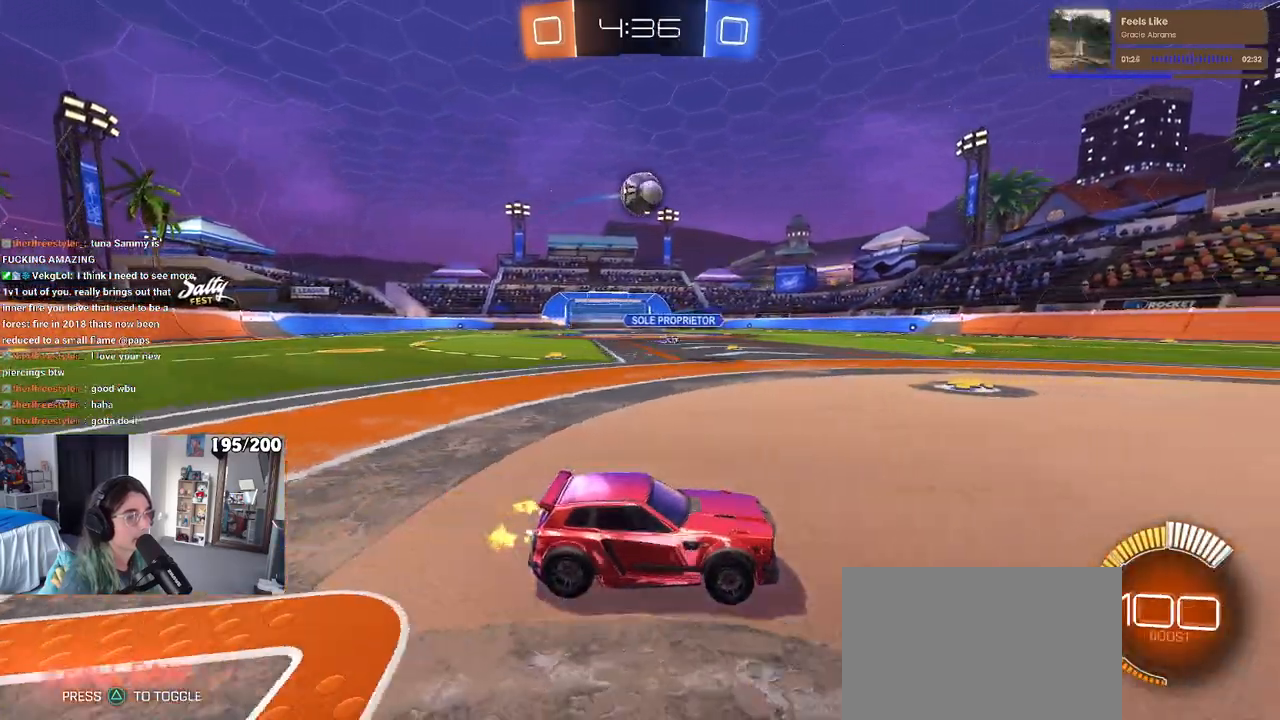
{"buttons": [], "left_stick": "center", "right_stick": "center", "events": [[117, "left_stick", "center"]]}
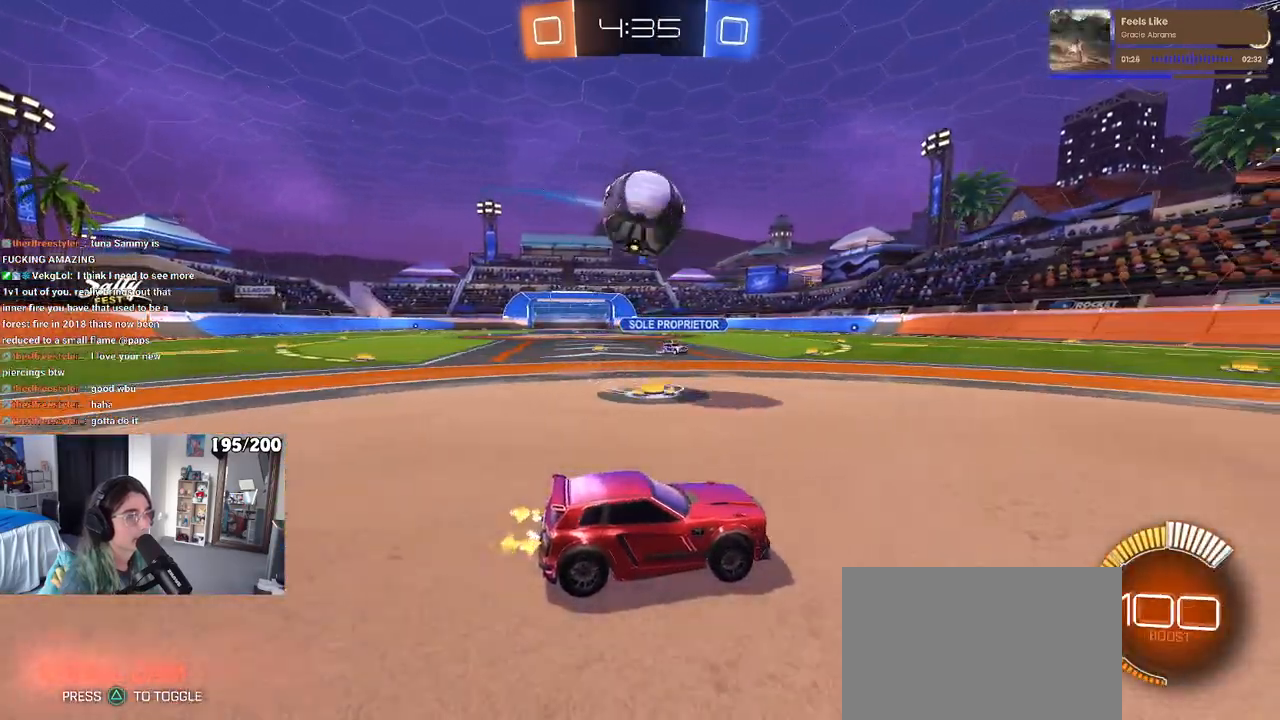
{"buttons": [], "left_stick": "center", "right_stick": "center", "events": [[333, "left_stick", "left"], [483, "left_stick", "center"]]}
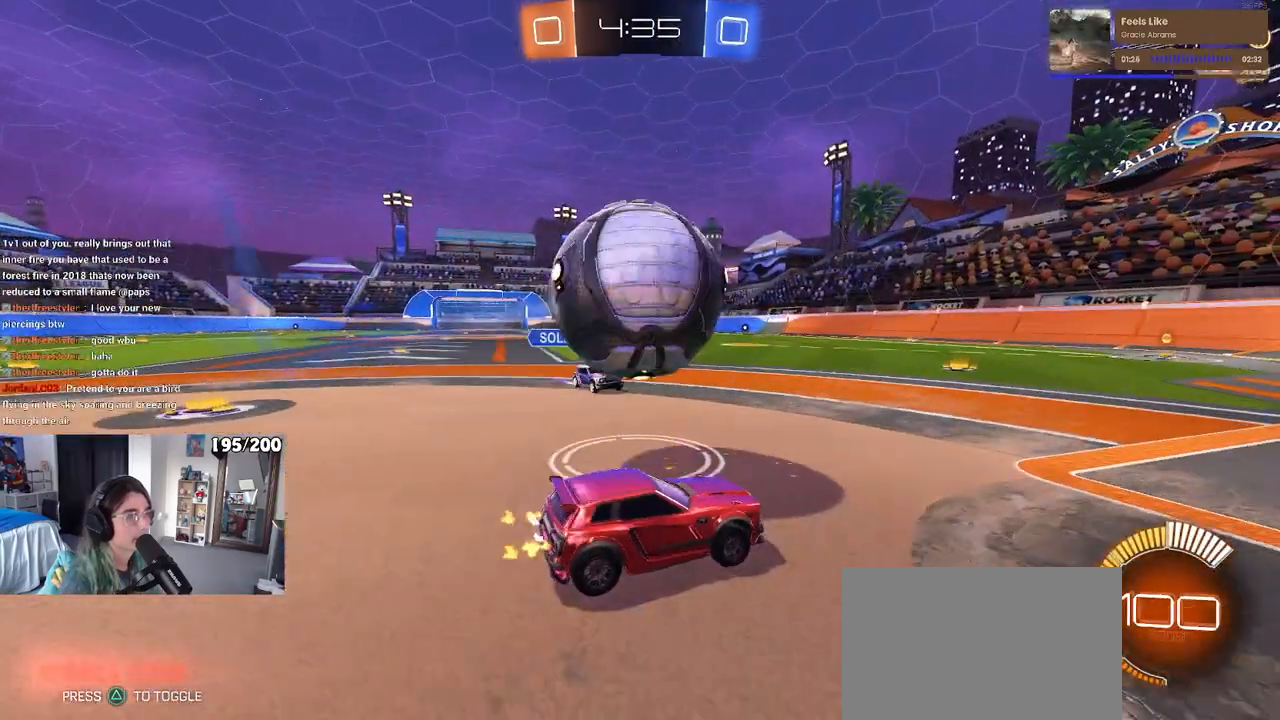
{"buttons": [], "left_stick": "up-left", "right_stick": "center", "events": [[100, "CROSS", "down"], [150, "left_stick", "down"], [183, "CROSS", "up"], [283, "left_stick", "center"], [333, "left_stick", "up"], [417, "left_stick", "up-left"]]}
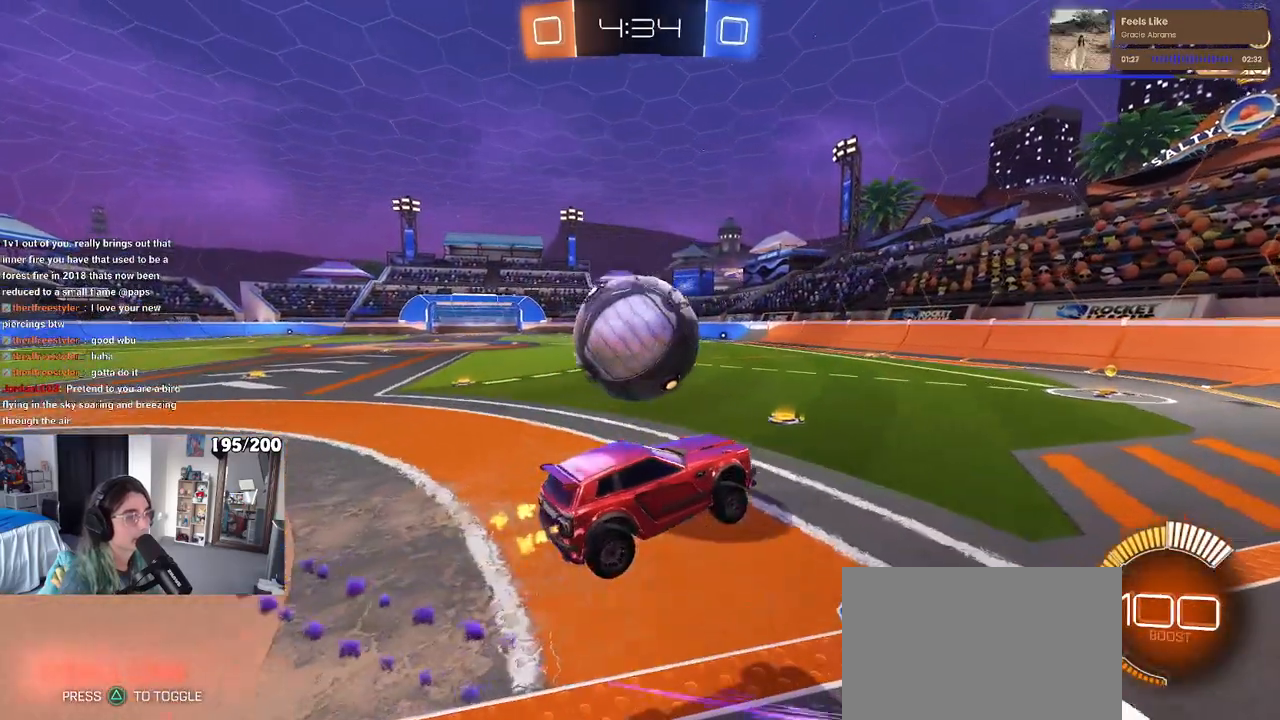
{"buttons": [], "left_stick": "down", "right_stick": "center", "events": [[67, "left_stick", "center"], [317, "left_stick", "down-right"], [417, "left_stick", "down"]]}
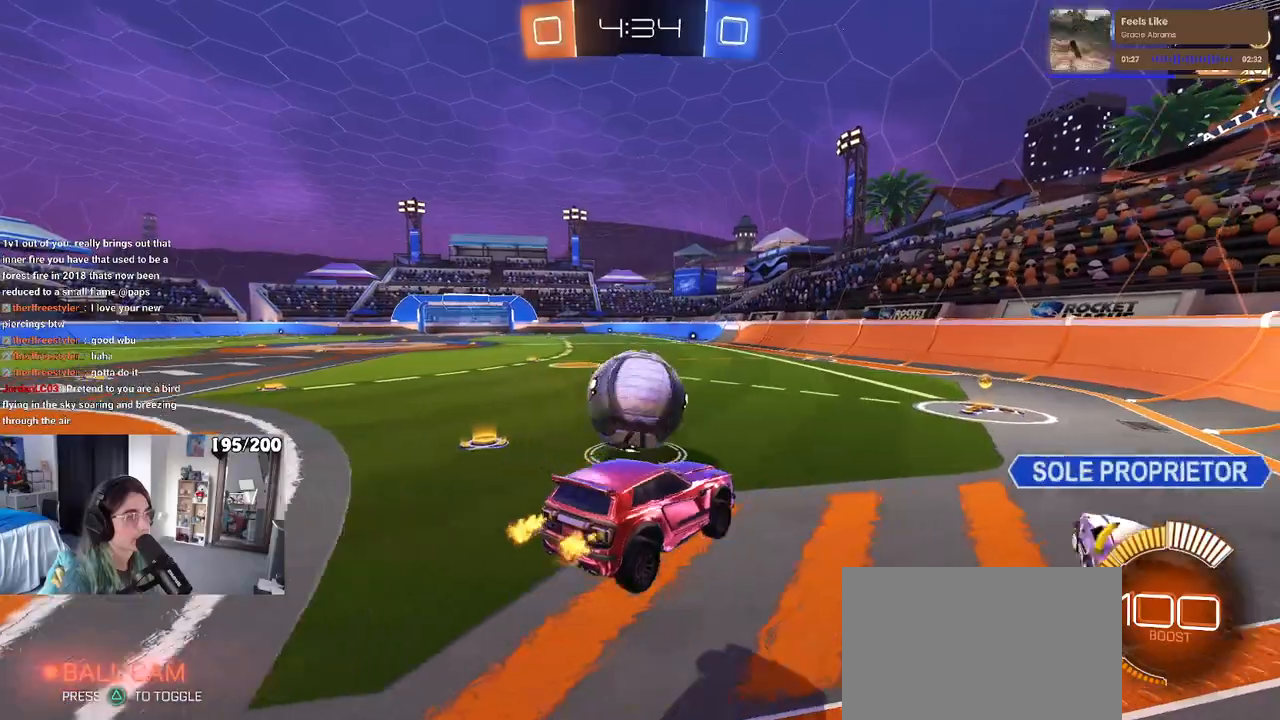
{"buttons": [], "left_stick": "left", "right_stick": "center", "events": [[100, "left_stick", "center"], [217, "left_stick", "up"], [367, "CROSS", "down"], [417, "CROSS", "up"], [500, "left_stick", "left"]]}
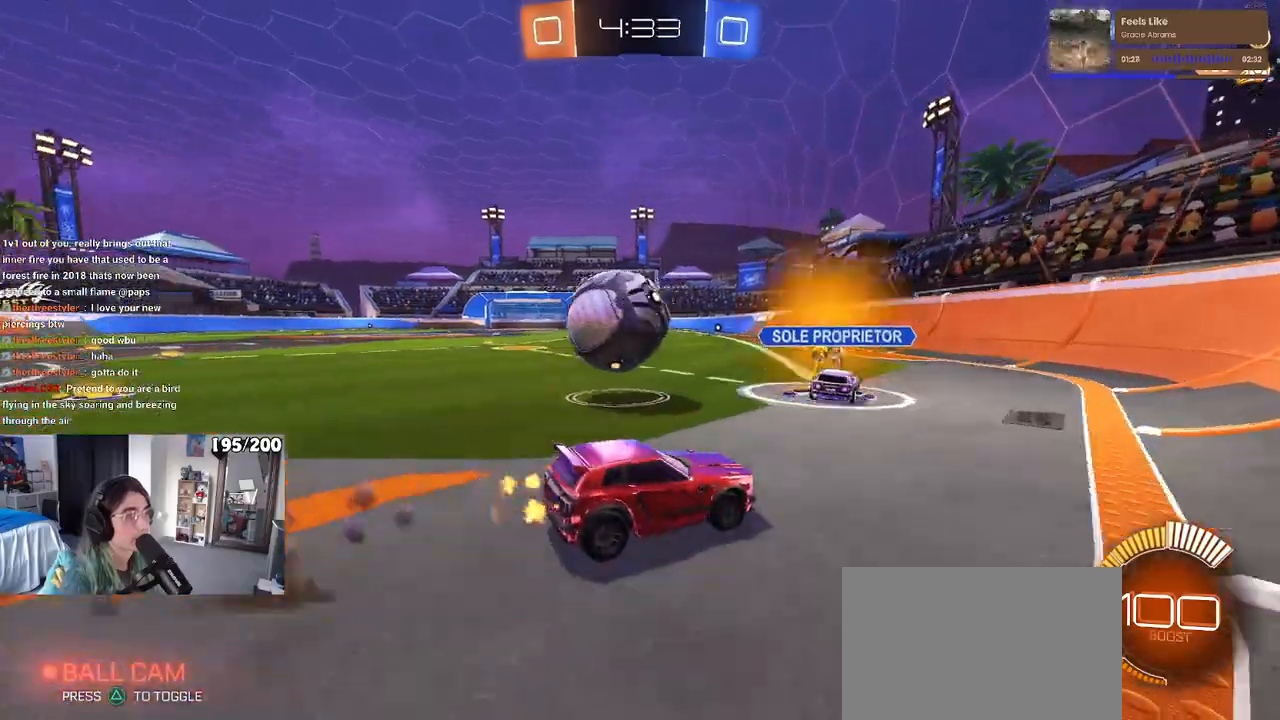
{"buttons": [], "left_stick": "left", "right_stick": "center", "events": [[133, "TRIANGLE", "down"], [200, "TRIANGLE", "up"]]}
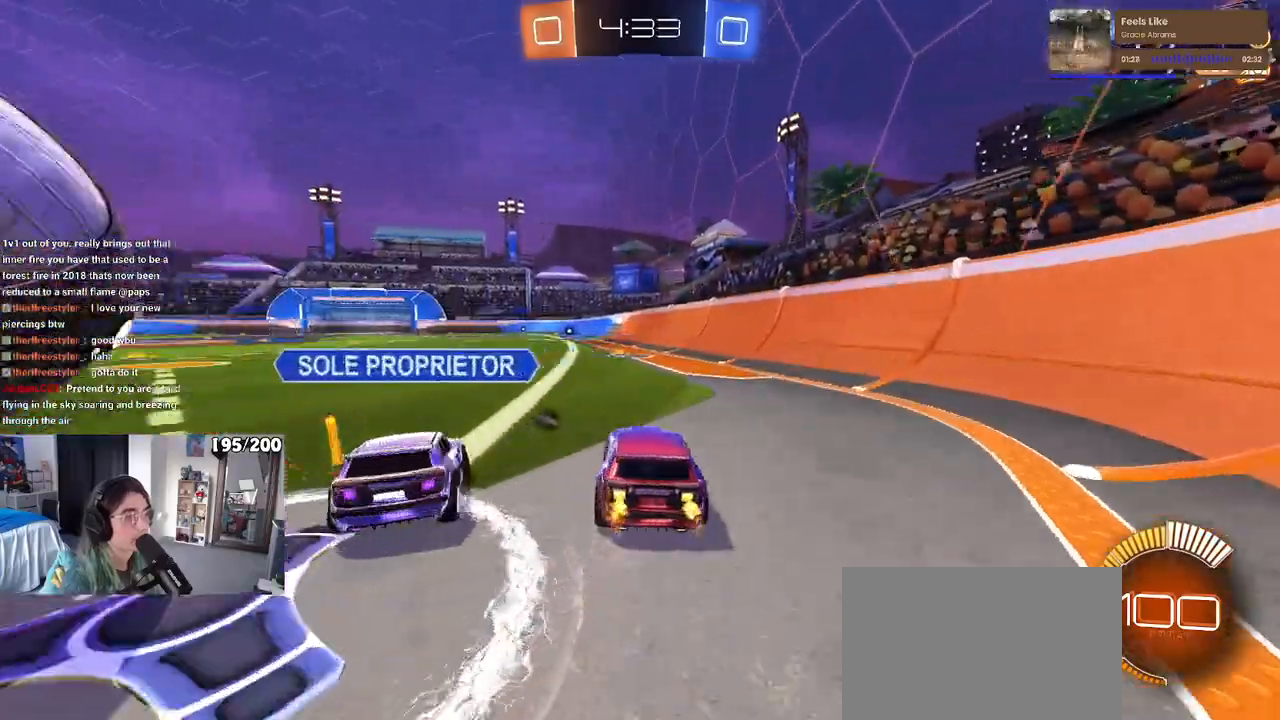
{"buttons": ["R1"], "left_stick": "left", "right_stick": "center", "events": [[100, "TRIANGLE", "down"], [183, "TRIANGLE", "up"], [300, "SQUARE", "down"], [417, "SQUARE", "up"], [467, "R1", "down"]]}
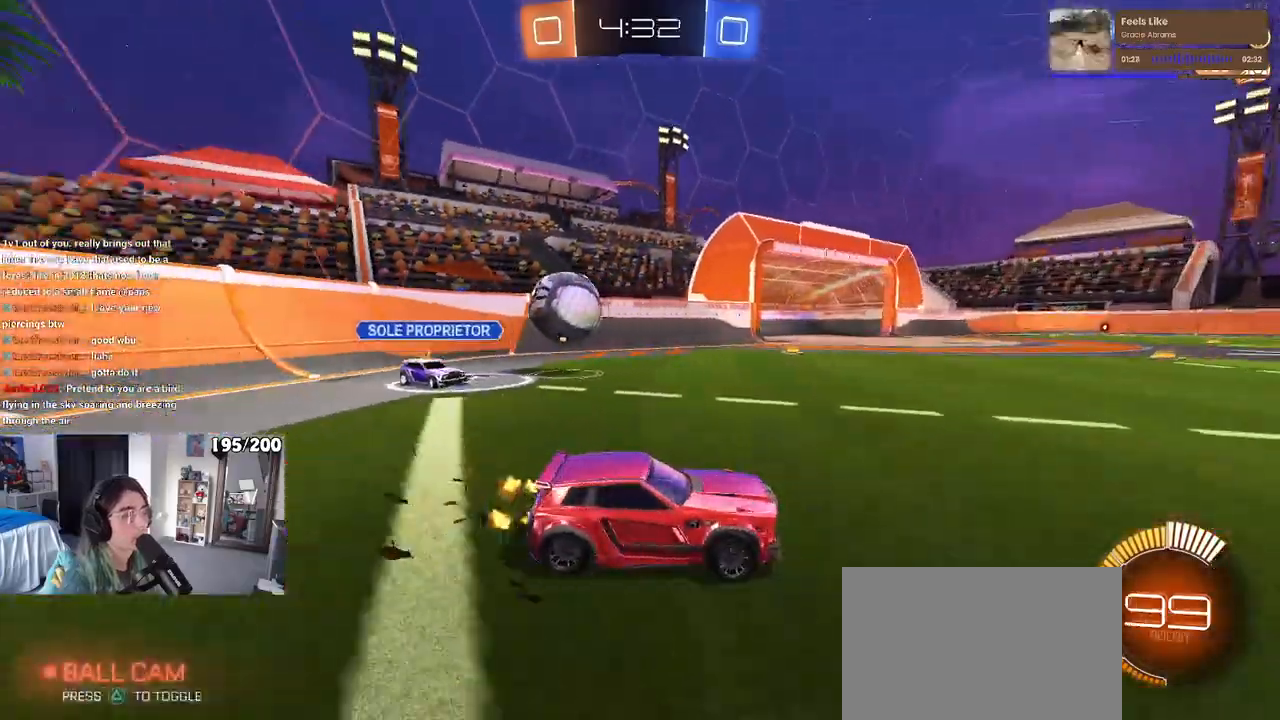
{"buttons": [], "left_stick": "left", "right_stick": "center", "events": [[300, "R1", "up"], [383, "SQUARE", "down"], [500, "SQUARE", "up"]]}
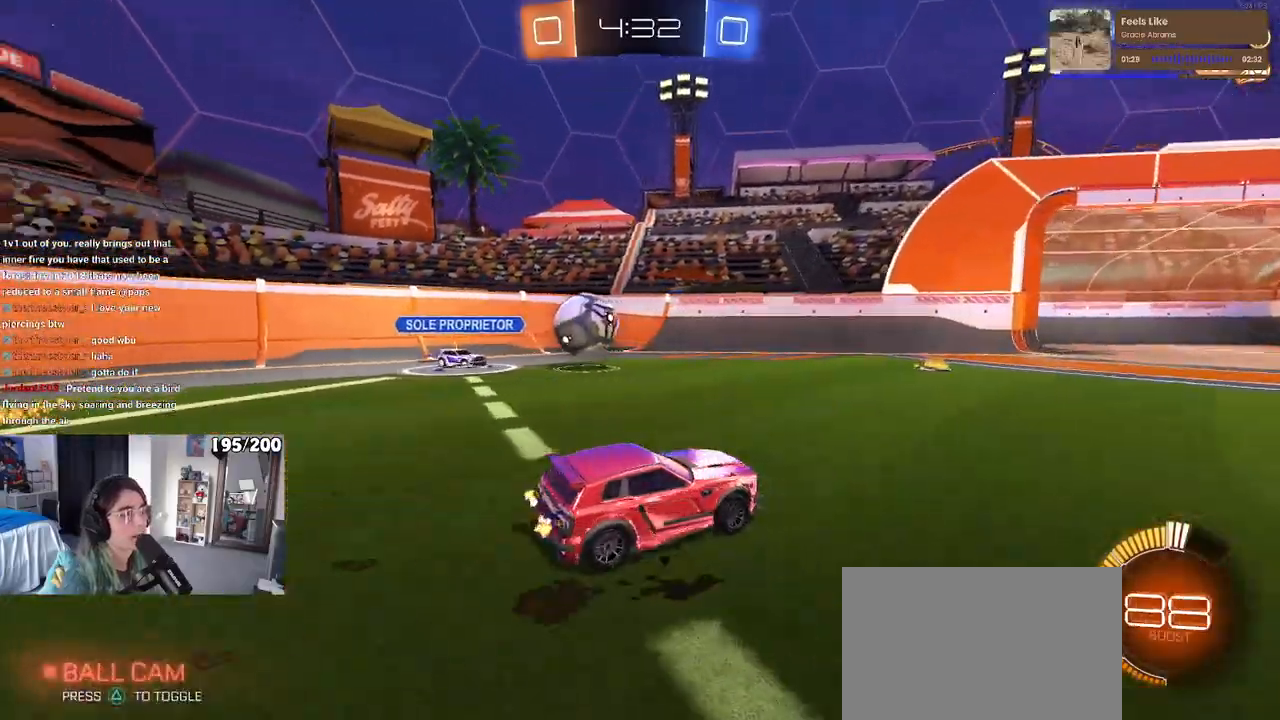
{"buttons": [], "left_stick": "right", "right_stick": "center", "events": [[333, "left_stick", "center"], [450, "left_stick", "right"]]}
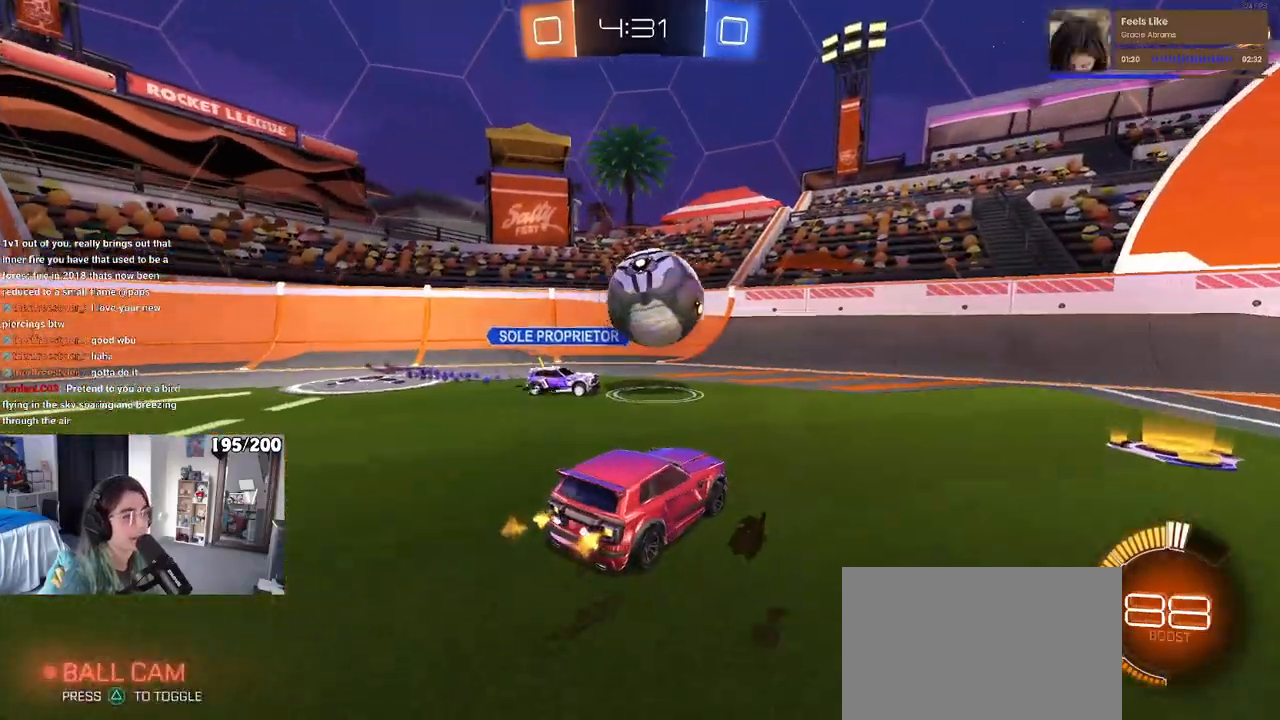
{"buttons": ["R1"], "left_stick": "right", "right_stick": "center", "events": [[83, "R1", "down"], [150, "left_stick", "center"], [200, "left_stick", "left"], [283, "left_stick", "center"], [333, "left_stick", "right"]]}
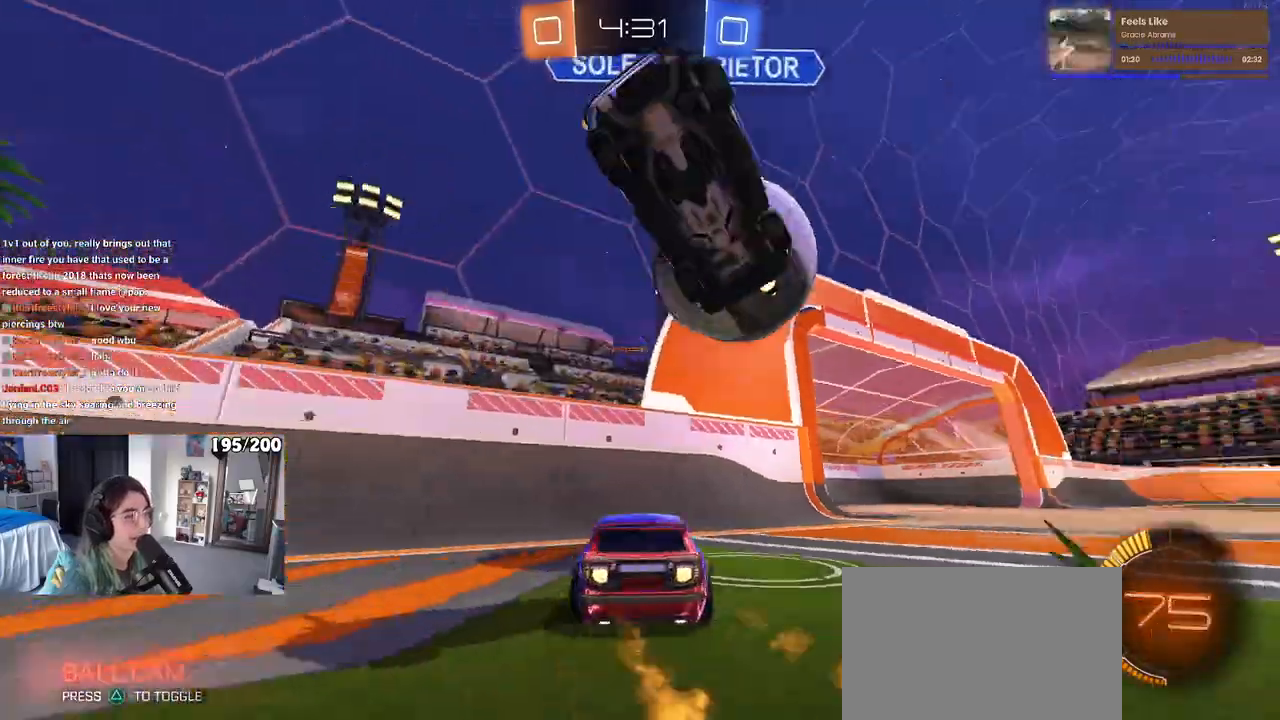
{"buttons": ["R1"], "left_stick": "right", "right_stick": "center", "events": [[250, "left_stick", "center"], [367, "left_stick", "right"]]}
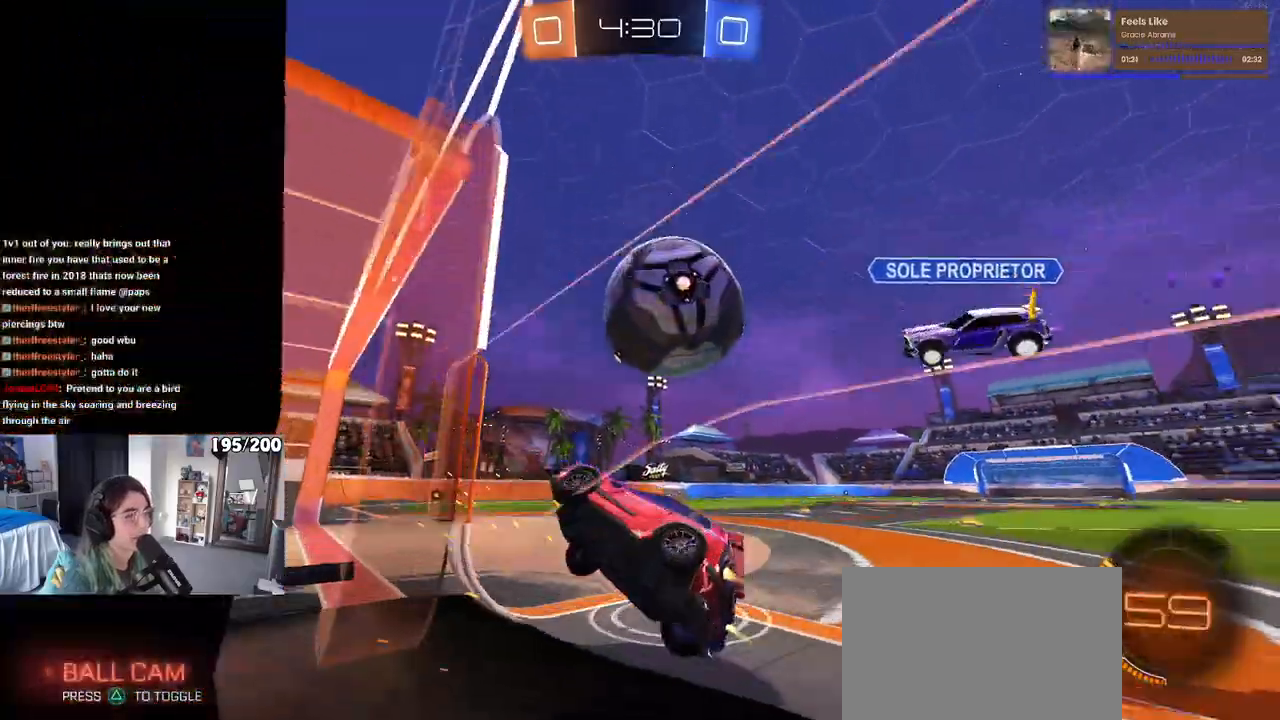
{"buttons": [], "left_stick": "center", "right_stick": "center", "events": [[50, "left_stick", "center"], [67, "CROSS", "down"], [133, "CROSS", "up"], [133, "left_stick", "up-right"], [183, "CROSS", "down"], [283, "R1", "up"], [300, "CROSS", "up"], [300, "left_stick", "center"], [367, "TRIANGLE", "down"], [467, "TRIANGLE", "up"]]}
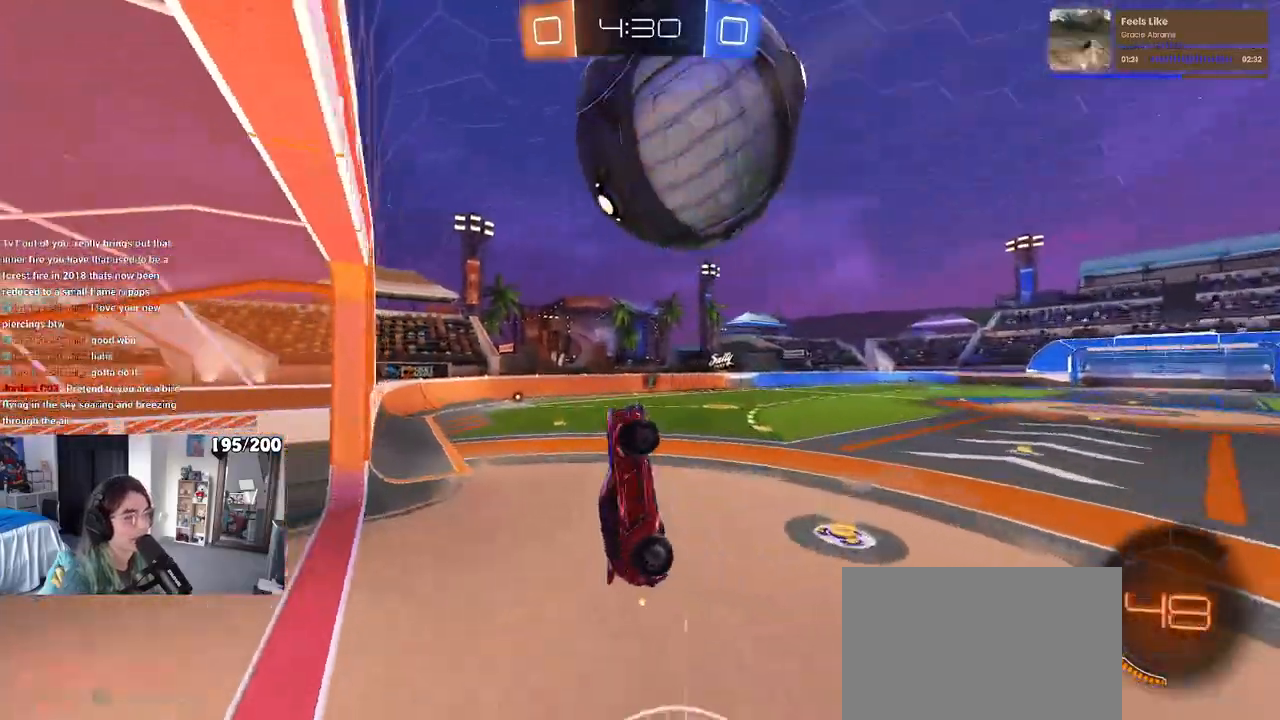
{"buttons": ["L1"], "left_stick": "down-left", "right_stick": "center", "events": [[100, "left_stick", "right"], [233, "left_stick", "center"], [467, "L1", "down"], [483, "left_stick", "down-left"]]}
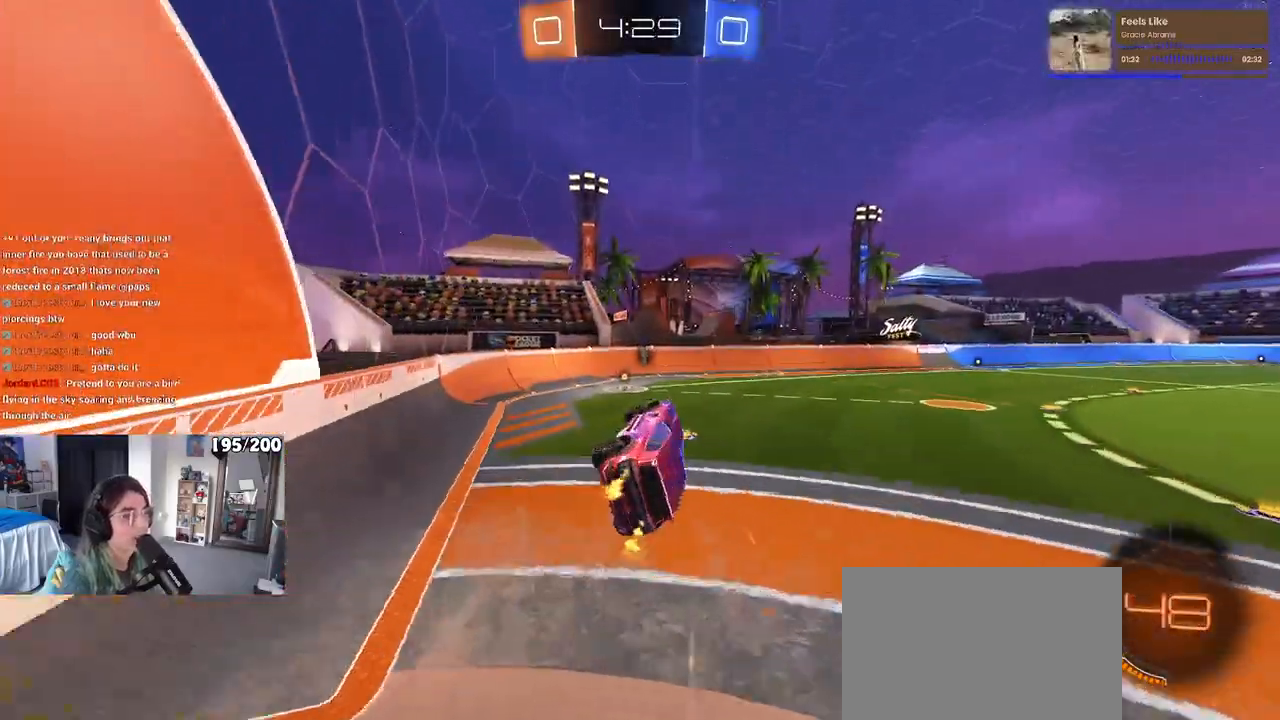
{"buttons": ["TRIANGLE"], "left_stick": "right", "right_stick": "center", "events": [[133, "R1", "down"], [200, "left_stick", "center"], [283, "L1", "up"], [283, "R1", "up"], [300, "left_stick", "right"], [433, "TRIANGLE", "down"]]}
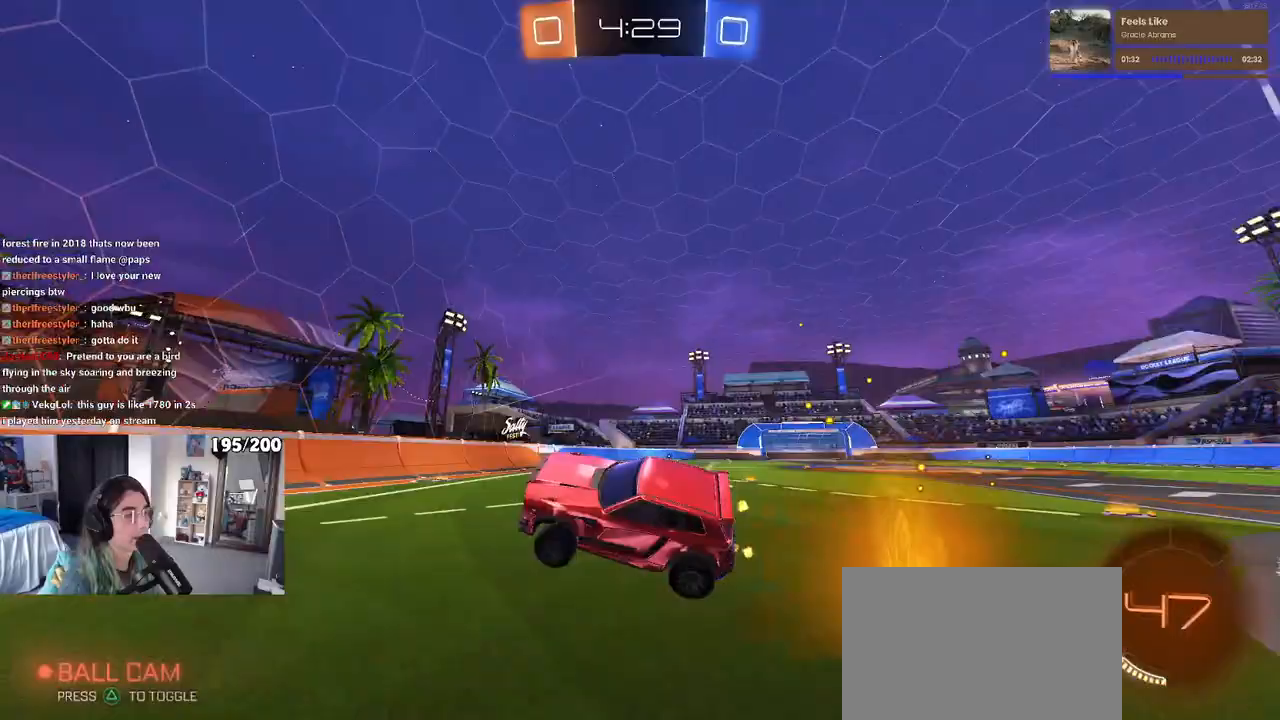
{"buttons": [], "left_stick": "left", "right_stick": "center", "events": [[50, "TRIANGLE", "up"], [50, "left_stick", "center"], [217, "left_stick", "left"]]}
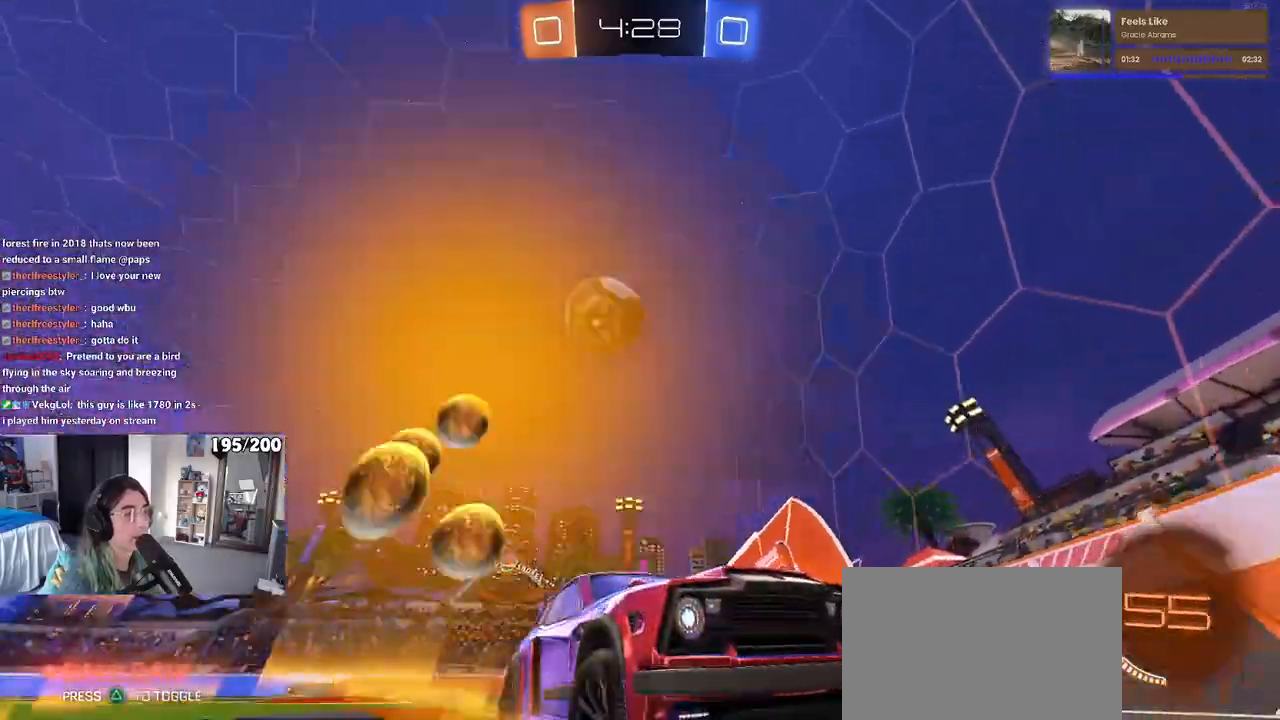
{"buttons": ["SQUARE"], "left_stick": "right", "right_stick": "center", "events": [[83, "L2", "down"], [200, "left_stick", "center"], [250, "L2", "up"], [250, "left_stick", "right"], [433, "SQUARE", "down"]]}
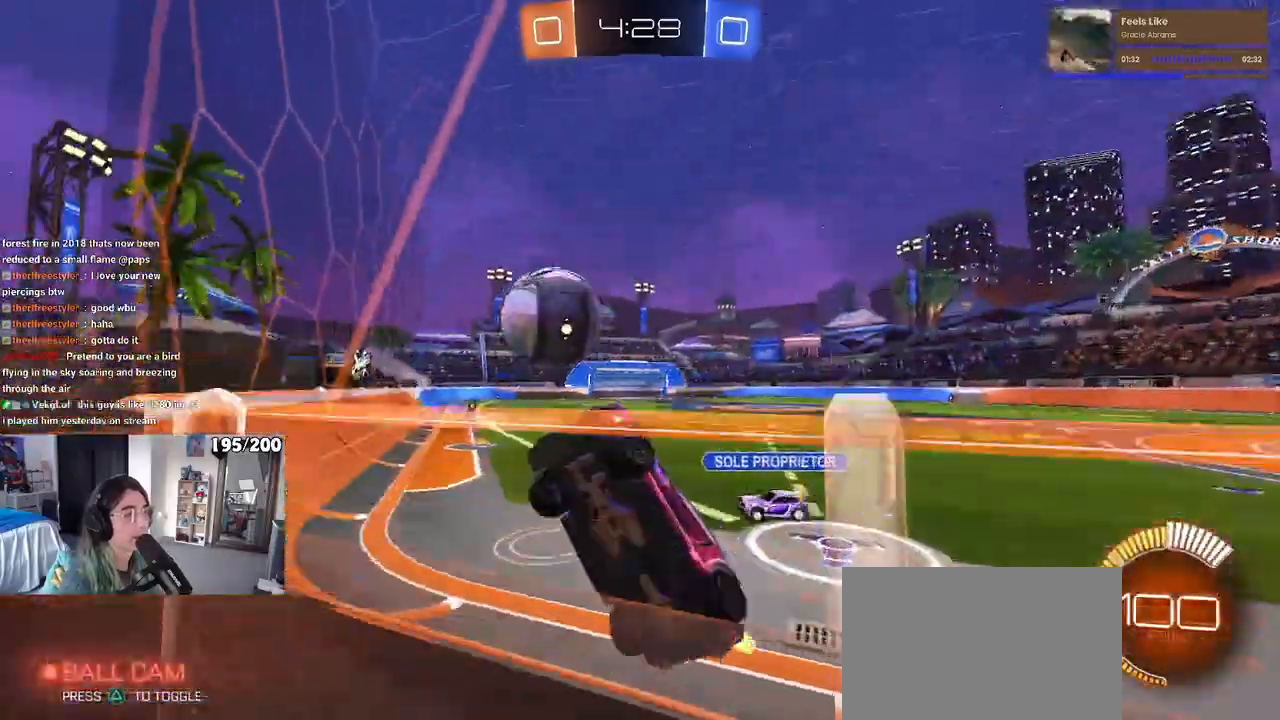
{"buttons": [], "left_stick": "right", "right_stick": "center", "events": [[50, "SQUARE", "up"]]}
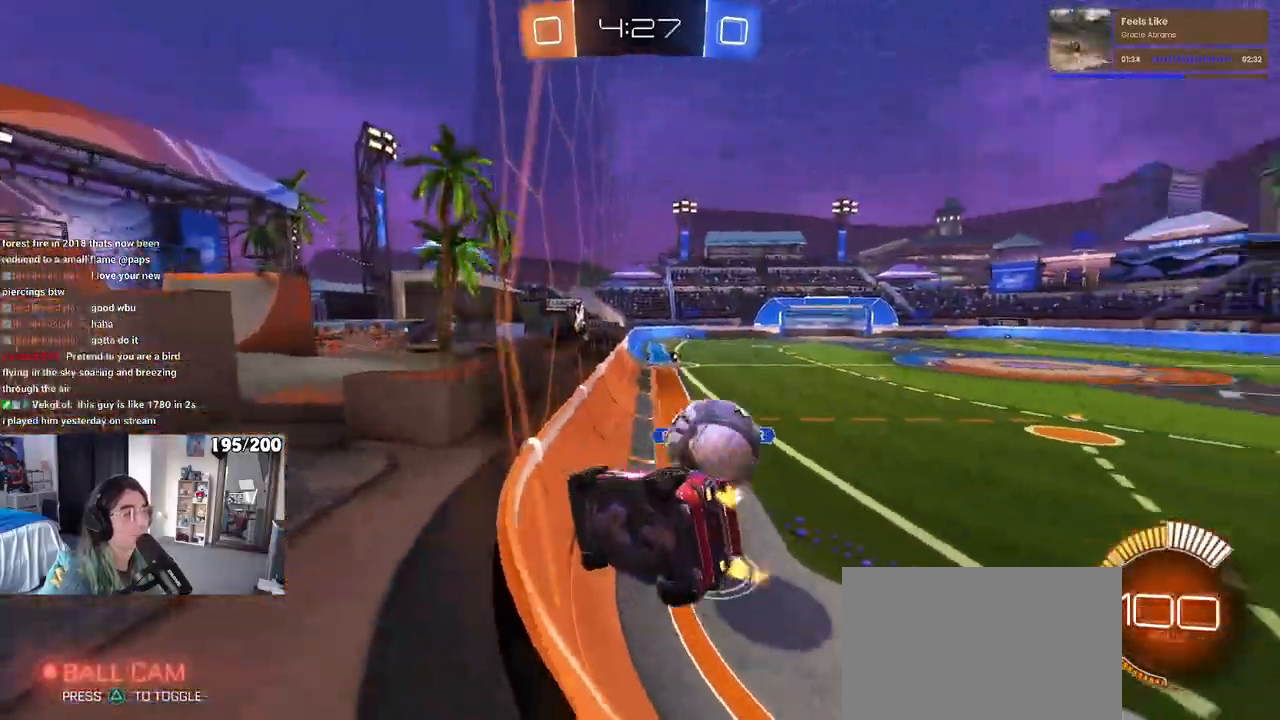
{"buttons": ["R1"], "left_stick": "right", "right_stick": "center", "events": [[133, "R1", "down"]]}
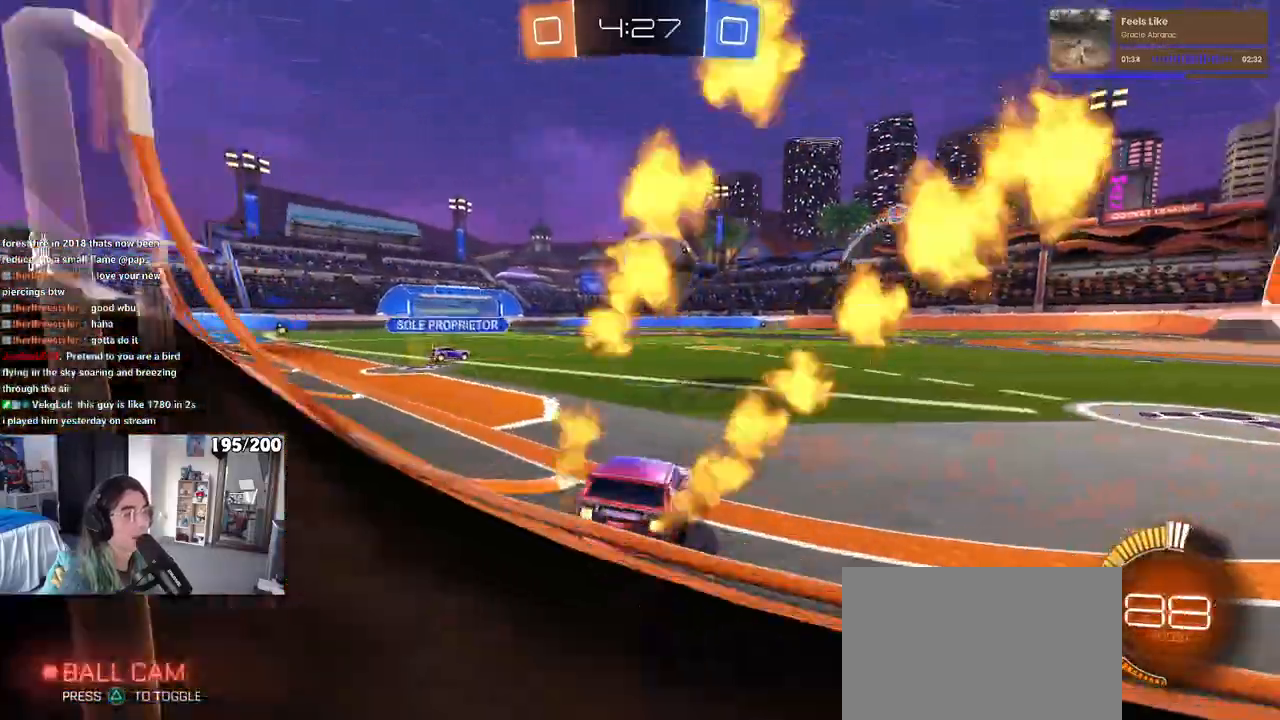
{"buttons": ["TRIANGLE", "R1"], "left_stick": "right", "right_stick": "center", "events": [[67, "left_stick", "center"], [100, "TRIANGLE", "down"], [217, "TRIANGLE", "up"], [217, "left_stick", "right"], [333, "TRIANGLE", "down"]]}
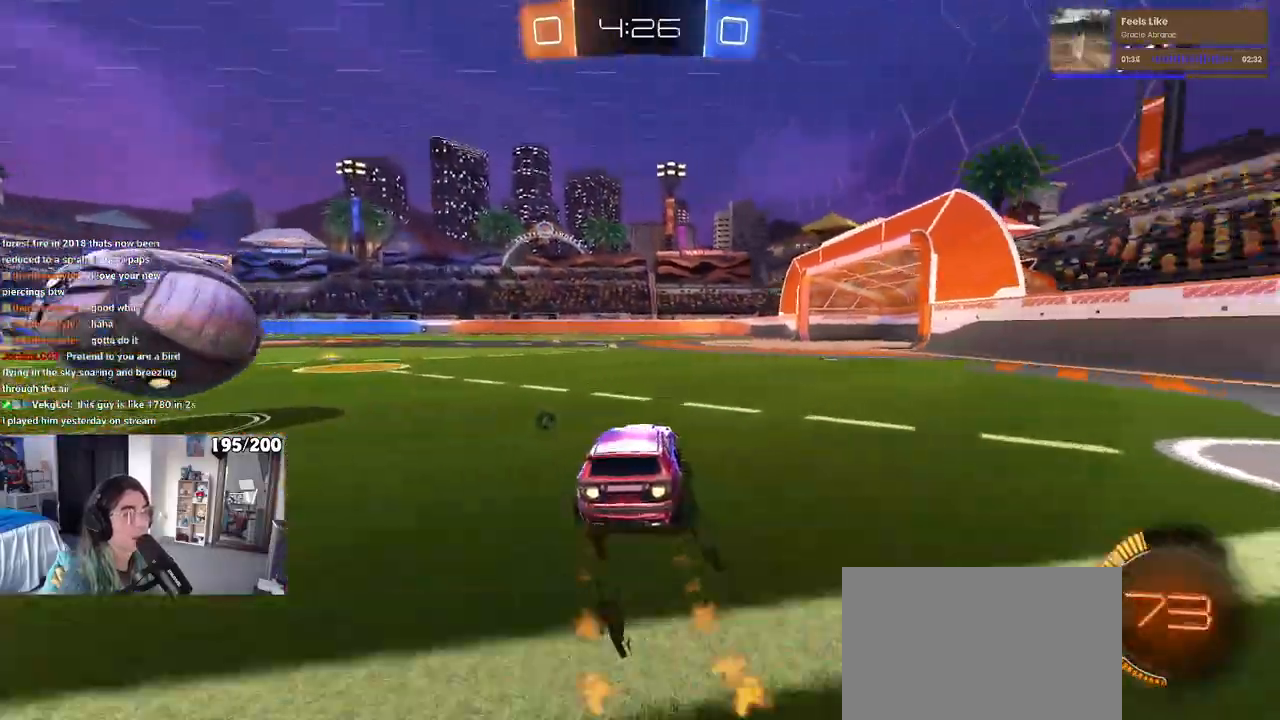
{"buttons": ["TRIANGLE", "R1"], "left_stick": "center", "right_stick": "center", "events": [[33, "left_stick", "center"], [200, "left_stick", "right"], [467, "left_stick", "center"]]}
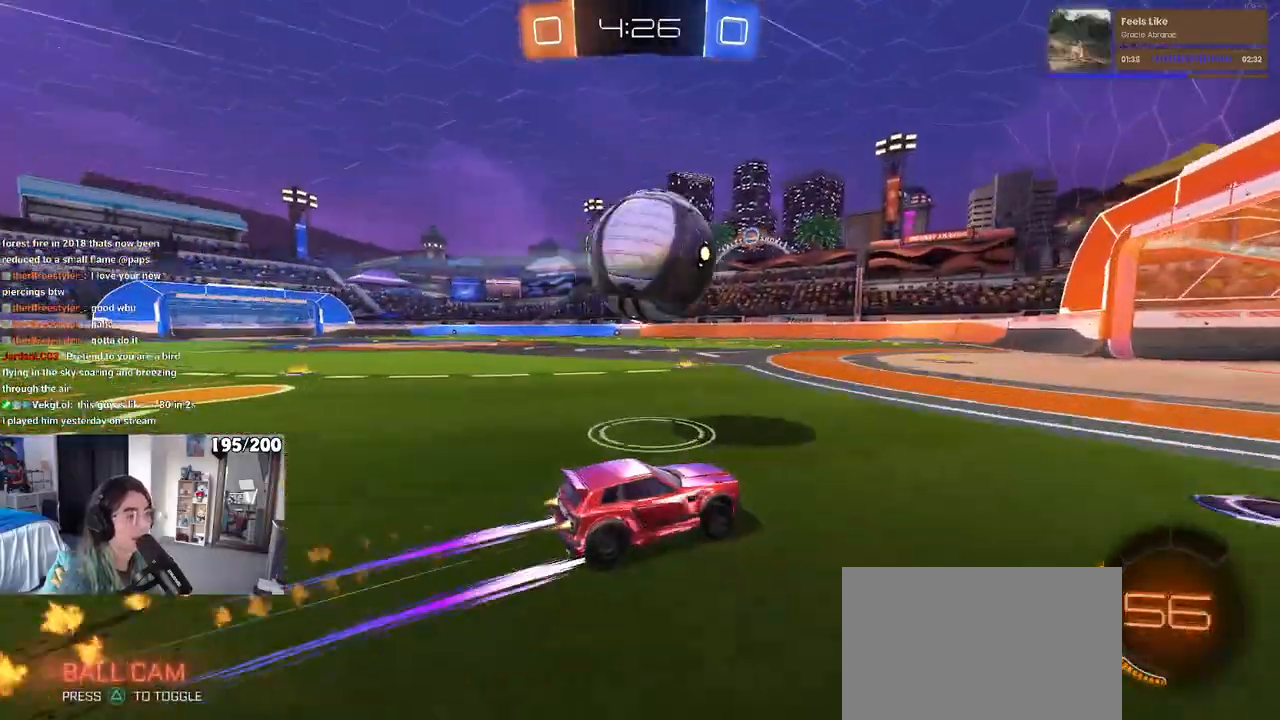
{"buttons": ["L2"], "left_stick": "center", "right_stick": "center", "events": [[200, "R1", "up"], [200, "TRIANGLE", "up"], [267, "TRIANGLE", "down"], [350, "L2", "down"], [433, "TRIANGLE", "up"]]}
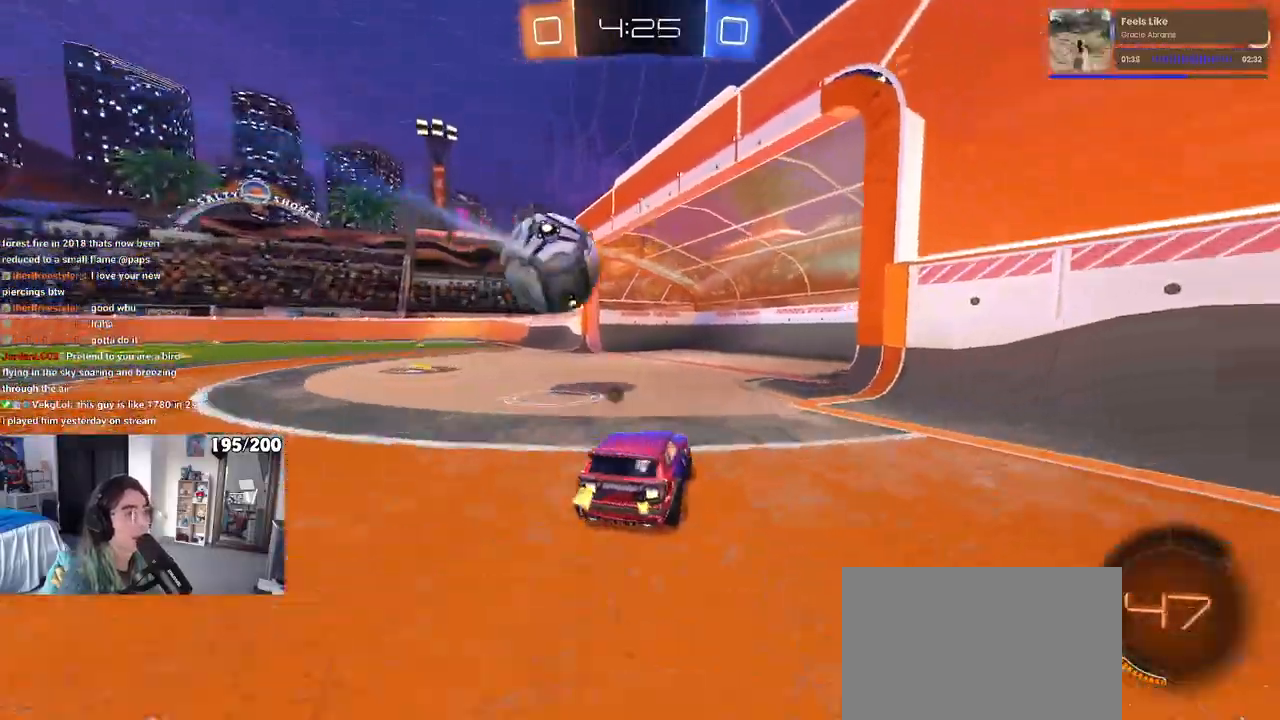
{"buttons": [], "left_stick": "center", "right_stick": "center", "events": [[250, "L2", "up"]]}
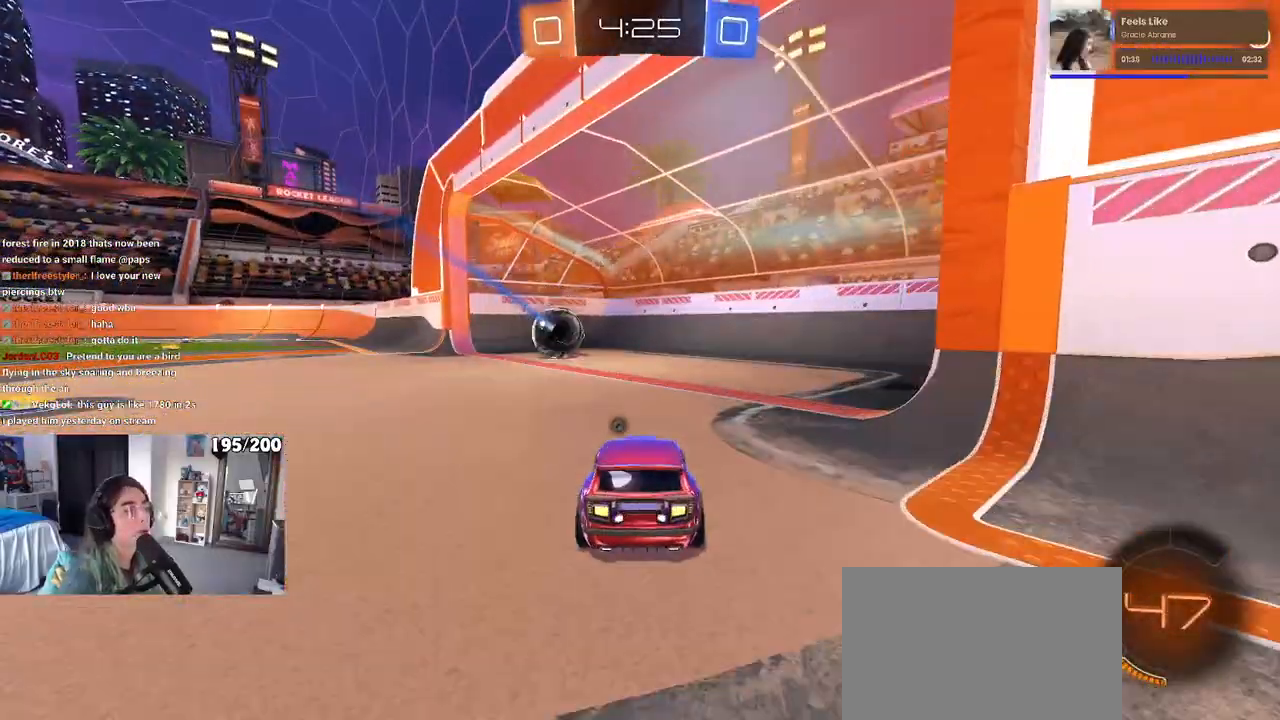
{"buttons": [], "left_stick": "center", "right_stick": "center", "events": []}
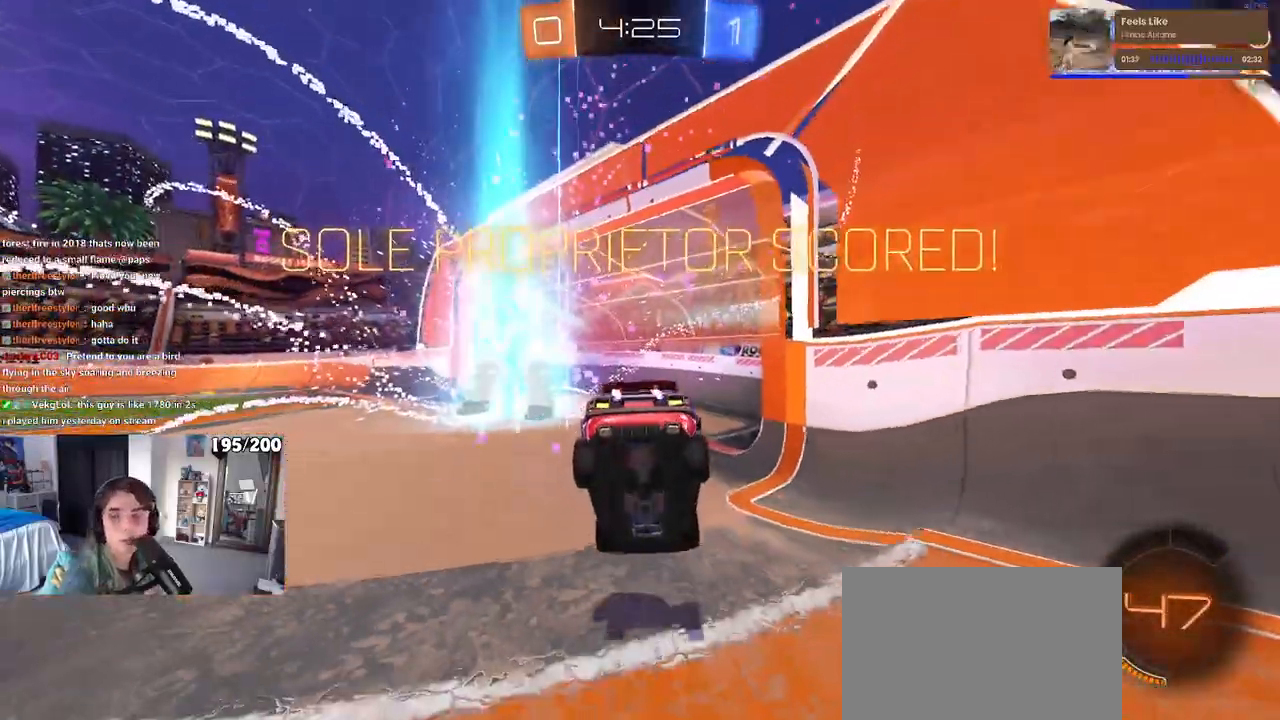
{"buttons": [], "left_stick": "center", "right_stick": "center", "events": []}